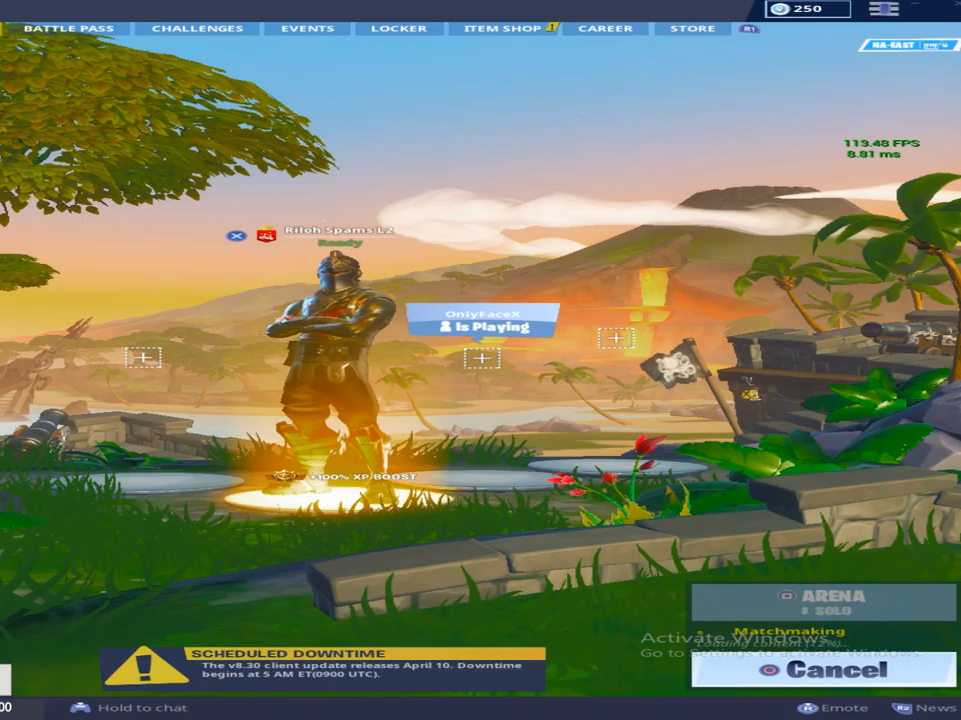
Gameplay with a controller (PlayStation layout); each line is a JSON object with the inputs held at the frame after it. "events" lists button and stick changes between this image and that frame as [ms after this image, input, new state], when the widget could be followed in between.
{"buttons": [], "left_stick": "center", "right_stick": "center", "events": [[17, "R1", "down"], [150, "R1", "up"], [350, "R1", "down"], [483, "R1", "up"]]}
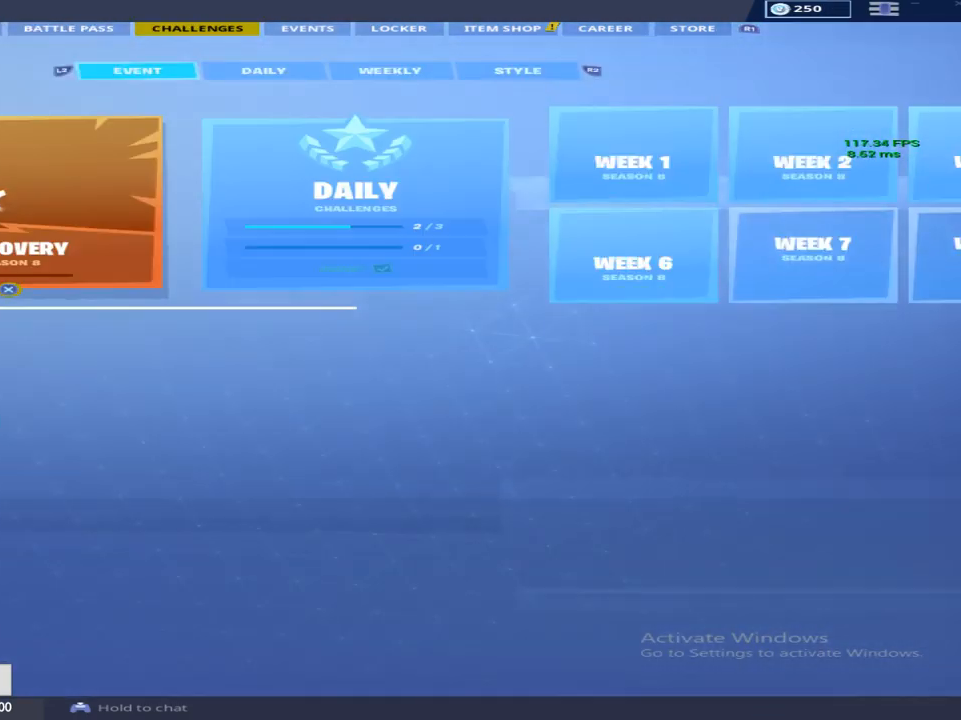
{"buttons": [], "left_stick": "center", "right_stick": "center", "events": [[100, "R1", "down"], [267, "R1", "up"]]}
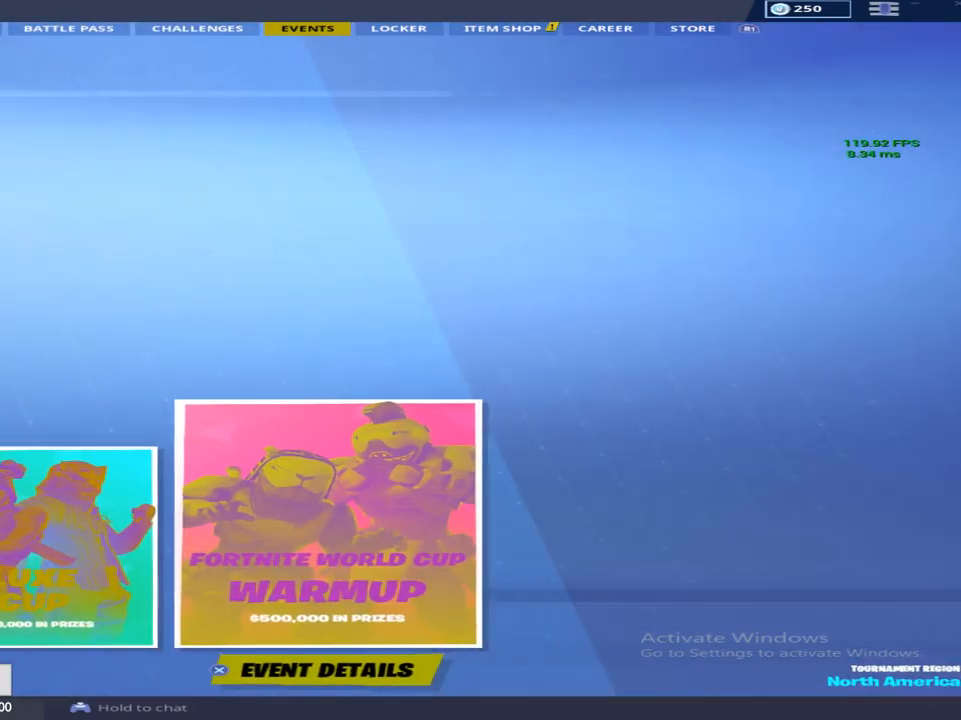
{"buttons": [], "left_stick": "center", "right_stick": "center", "events": [[183, "R1", "down"], [383, "R1", "up"]]}
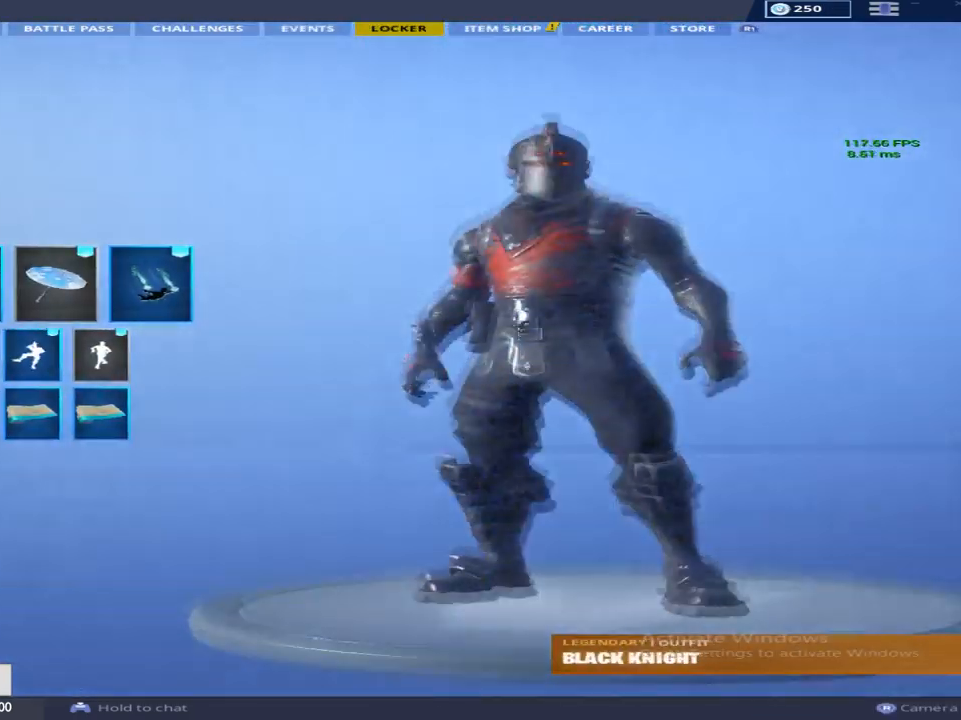
{"buttons": [], "left_stick": "center", "right_stick": "center", "events": [[83, "R1", "down"], [300, "R1", "up"]]}
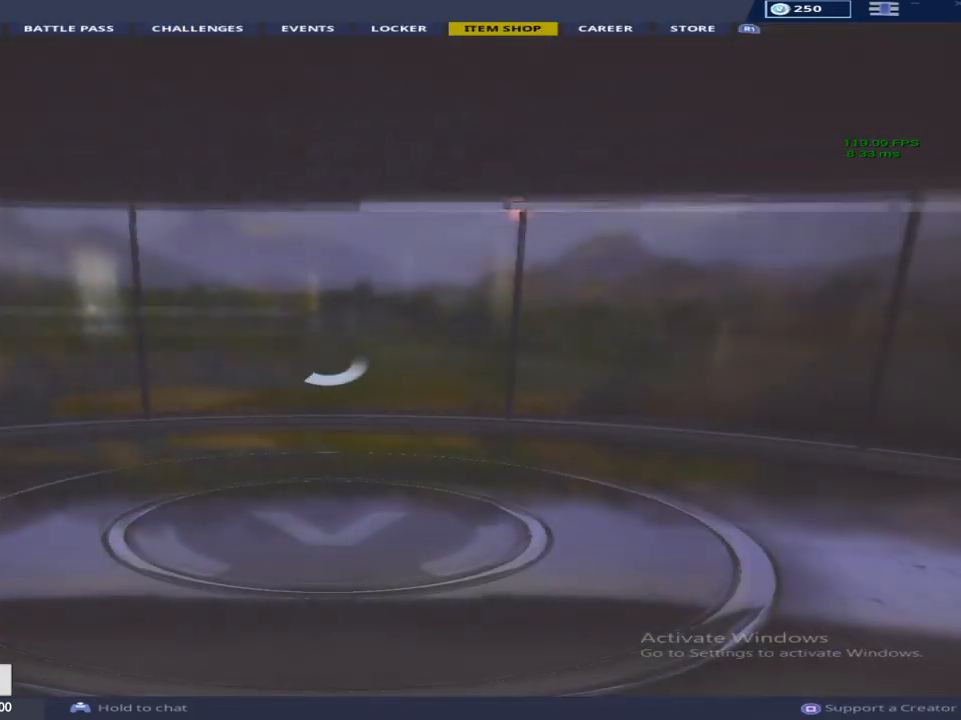
{"buttons": [], "left_stick": "center", "right_stick": "center", "events": []}
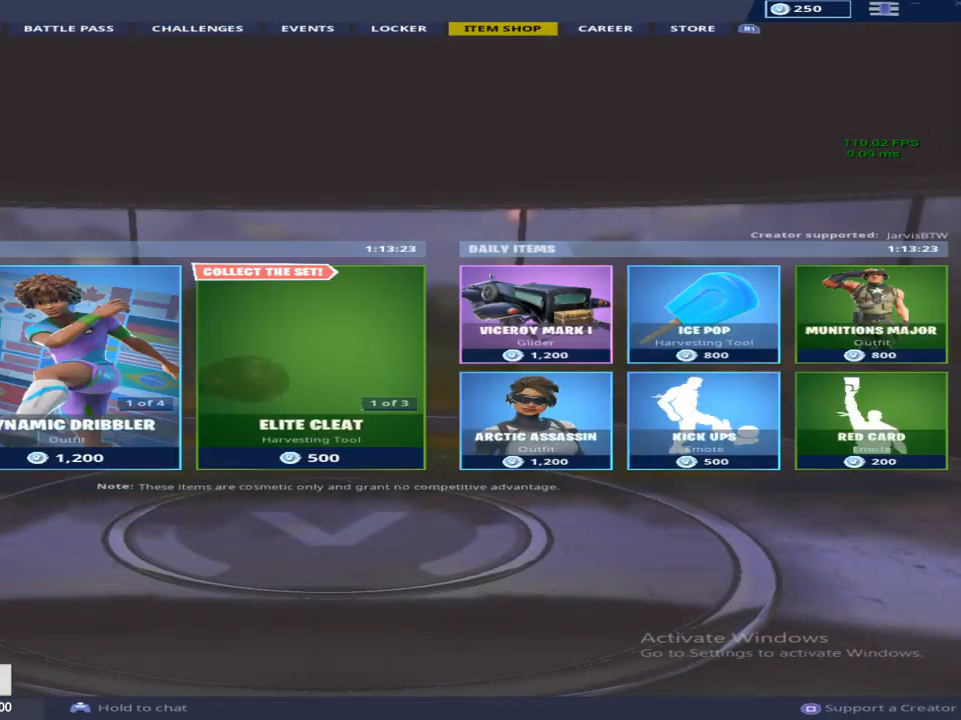
{"buttons": ["DPAD_RIGHT"], "left_stick": "center", "right_stick": "center", "events": [[367, "DPAD_RIGHT", "down"]]}
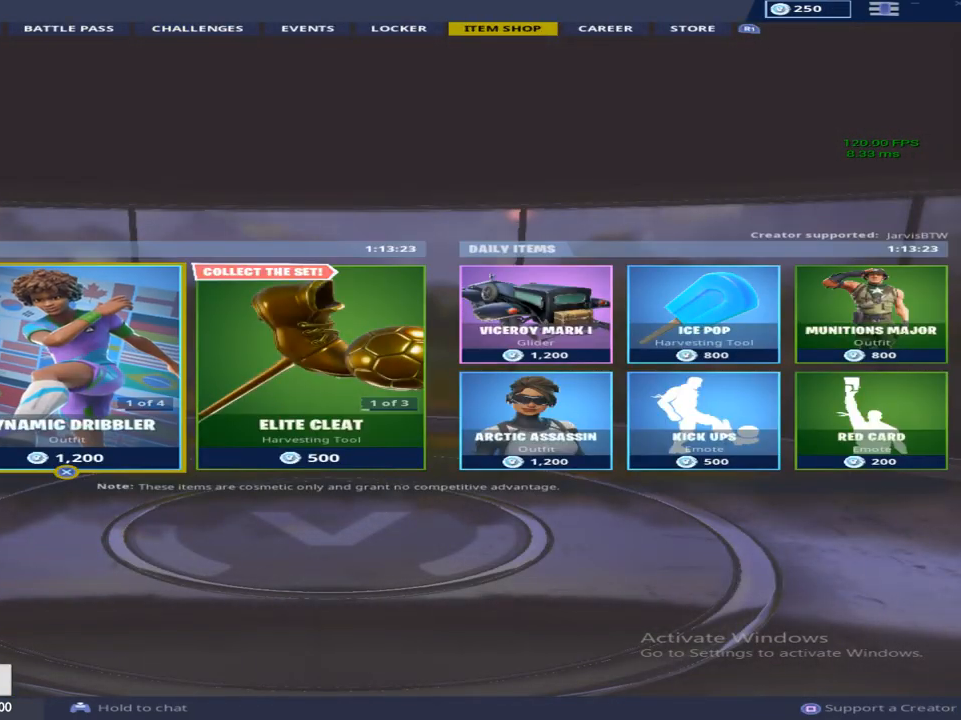
{"buttons": ["L1"], "left_stick": "center", "right_stick": "center", "events": [[317, "DPAD_RIGHT", "up"], [417, "L1", "down"]]}
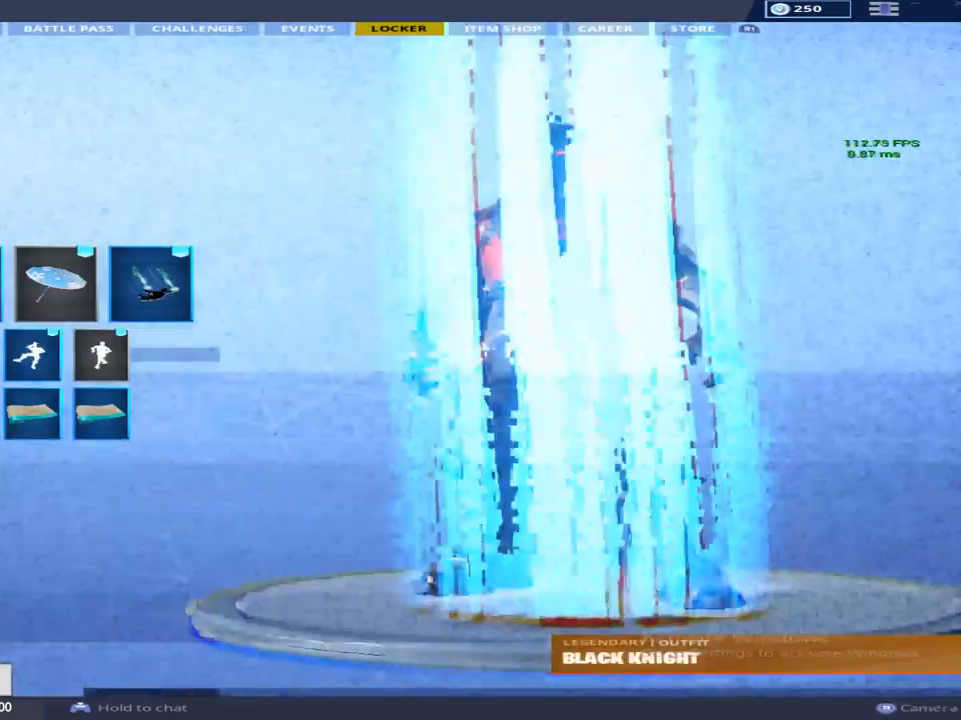
{"buttons": [], "left_stick": "center", "right_stick": "center", "events": [[50, "L1", "up"], [133, "L1", "down"], [267, "L1", "up"]]}
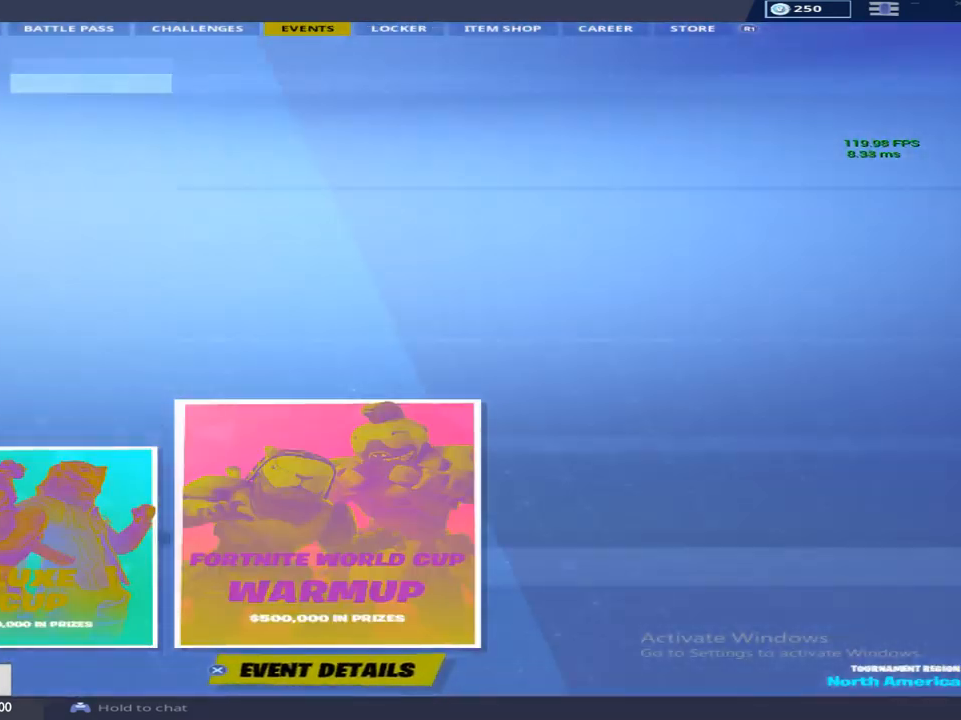
{"buttons": ["DPAD_RIGHT"], "left_stick": "center", "right_stick": "center", "events": [[100, "R1", "down"], [333, "R1", "up"], [383, "DPAD_RIGHT", "down"]]}
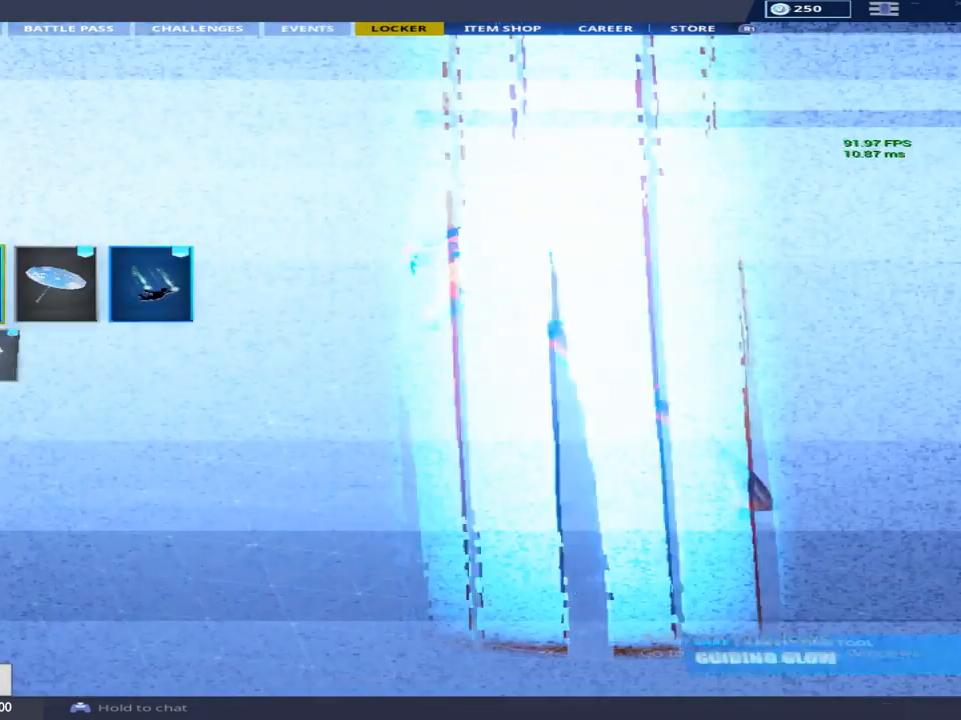
{"buttons": [], "left_stick": "center", "right_stick": "center", "events": [[17, "DPAD_RIGHT", "up"], [350, "DPAD_RIGHT", "down"], [500, "DPAD_RIGHT", "up"]]}
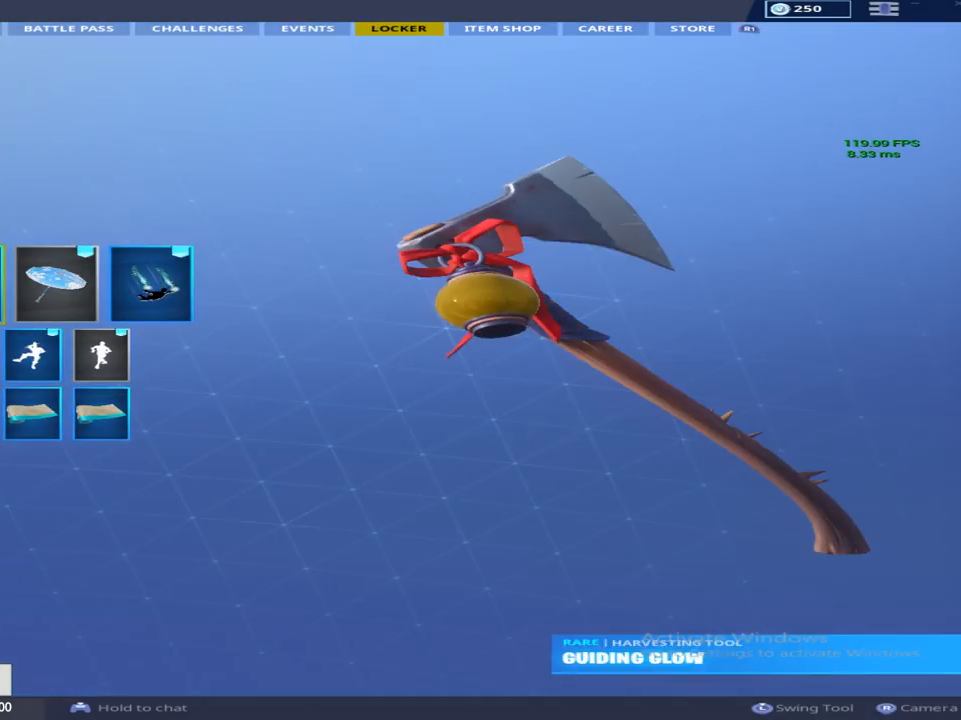
{"buttons": [], "left_stick": "center", "right_stick": "center", "events": [[150, "CROSS", "down"], [317, "CROSS", "up"]]}
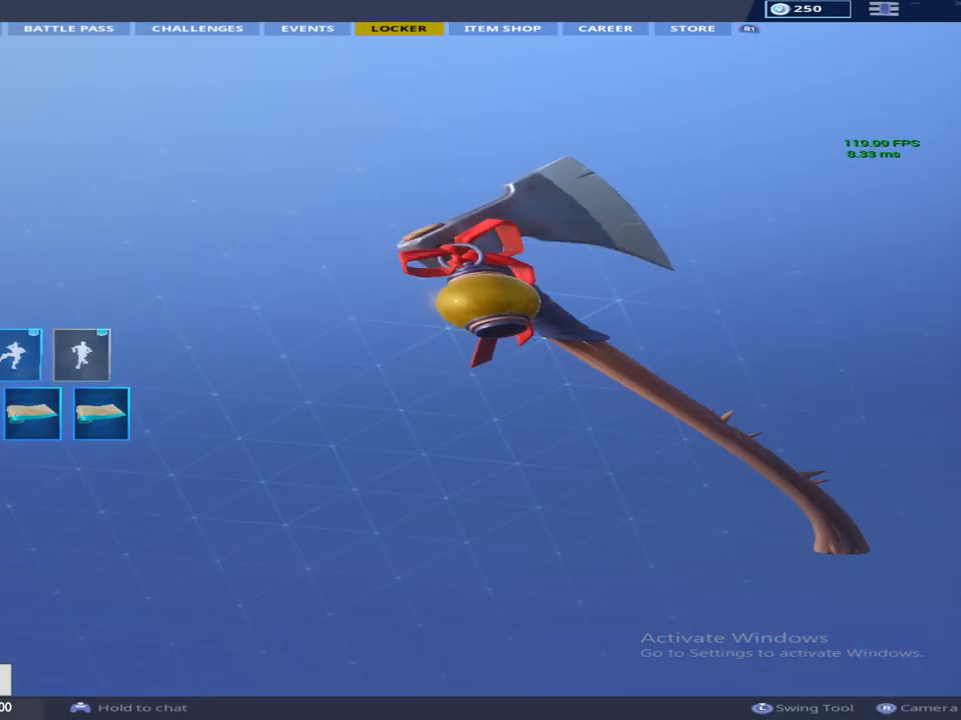
{"buttons": [], "left_stick": "center", "right_stick": "left", "events": [[100, "right_stick", "down-left"], [250, "right_stick", "up"], [383, "right_stick", "down-left"], [483, "right_stick", "left"]]}
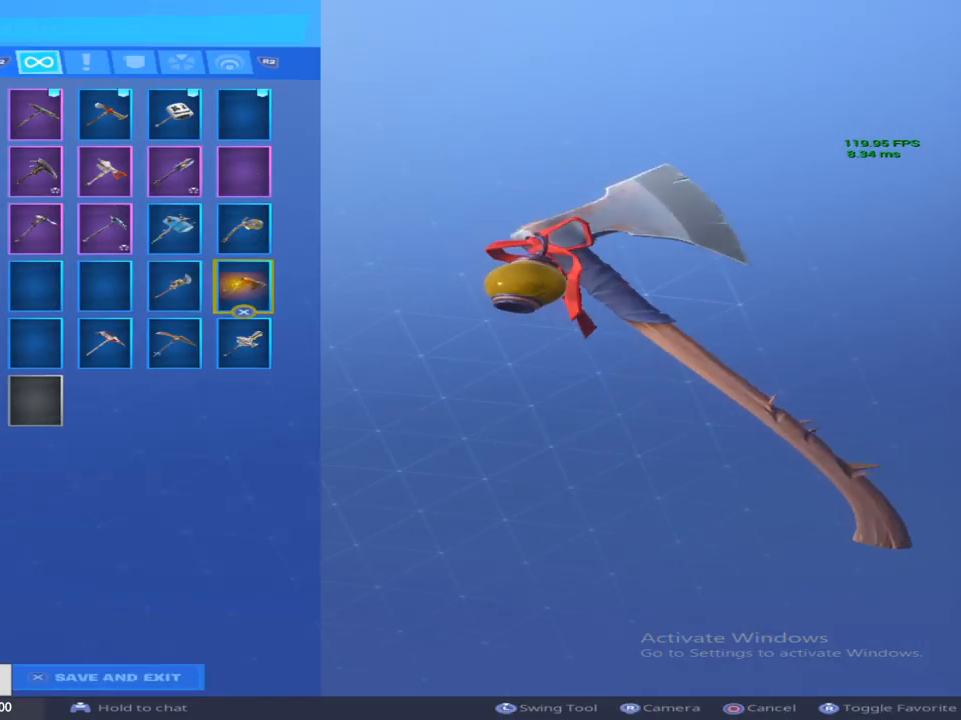
{"buttons": [], "left_stick": "center", "right_stick": "down-left", "events": [[17, "right_stick", "up-left"], [183, "right_stick", "down-left"]]}
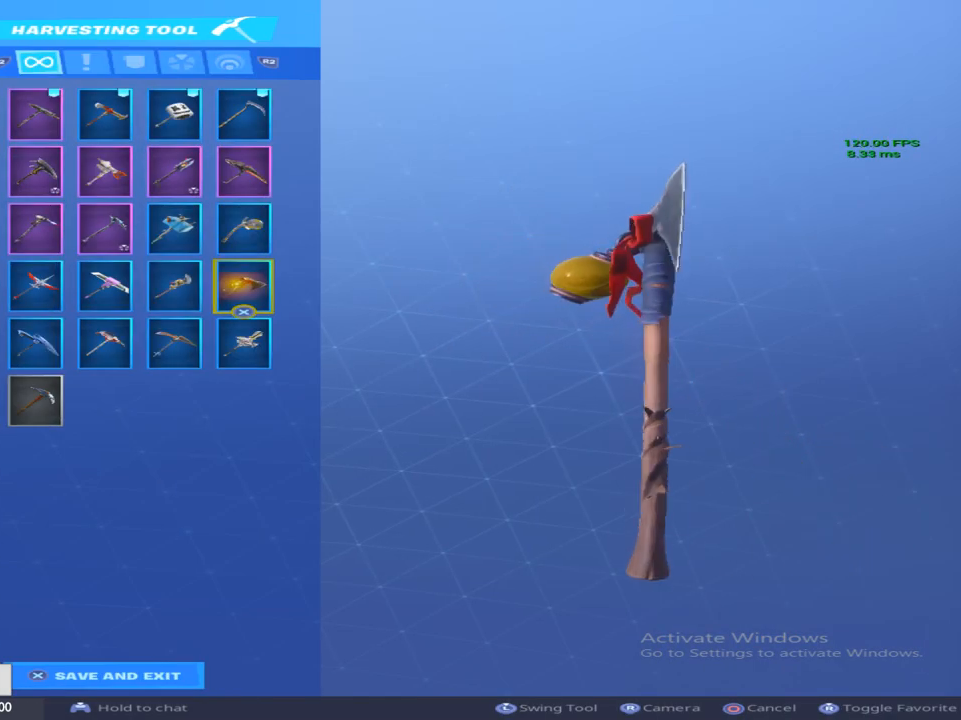
{"buttons": [], "left_stick": "center", "right_stick": "down-left", "events": [[50, "right_stick", "up"], [417, "right_stick", "left"], [467, "right_stick", "down-left"]]}
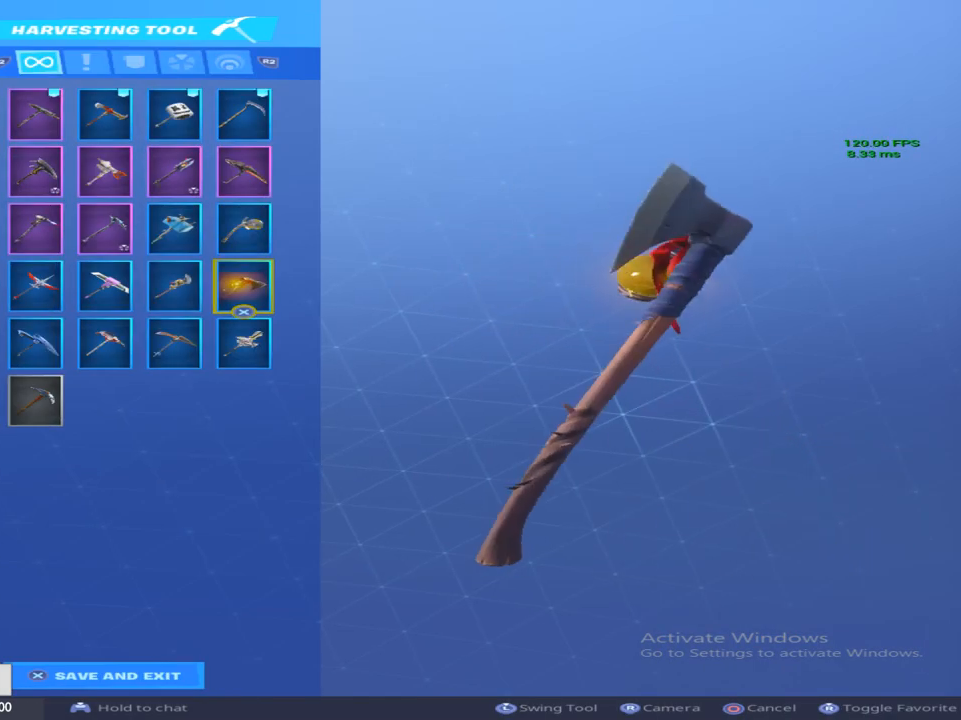
{"buttons": [], "left_stick": "center", "right_stick": "down-left", "events": [[183, "right_stick", "up-left"], [233, "right_stick", "up"], [467, "right_stick", "down-left"]]}
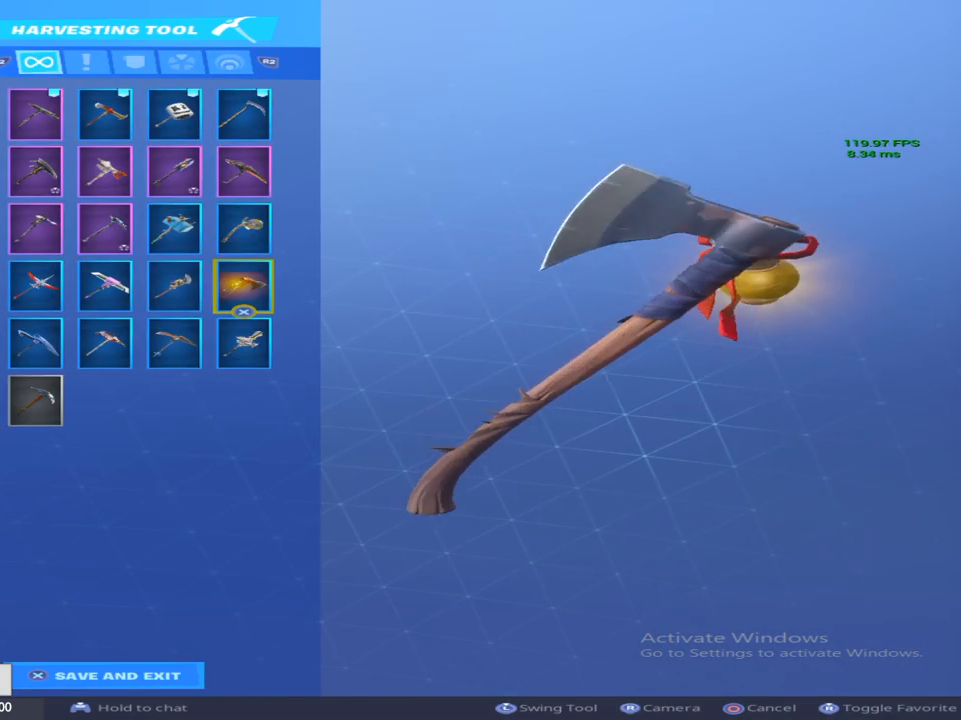
{"buttons": [], "left_stick": "center", "right_stick": "down-left", "events": [[167, "right_stick", "up"], [350, "right_stick", "down-left"]]}
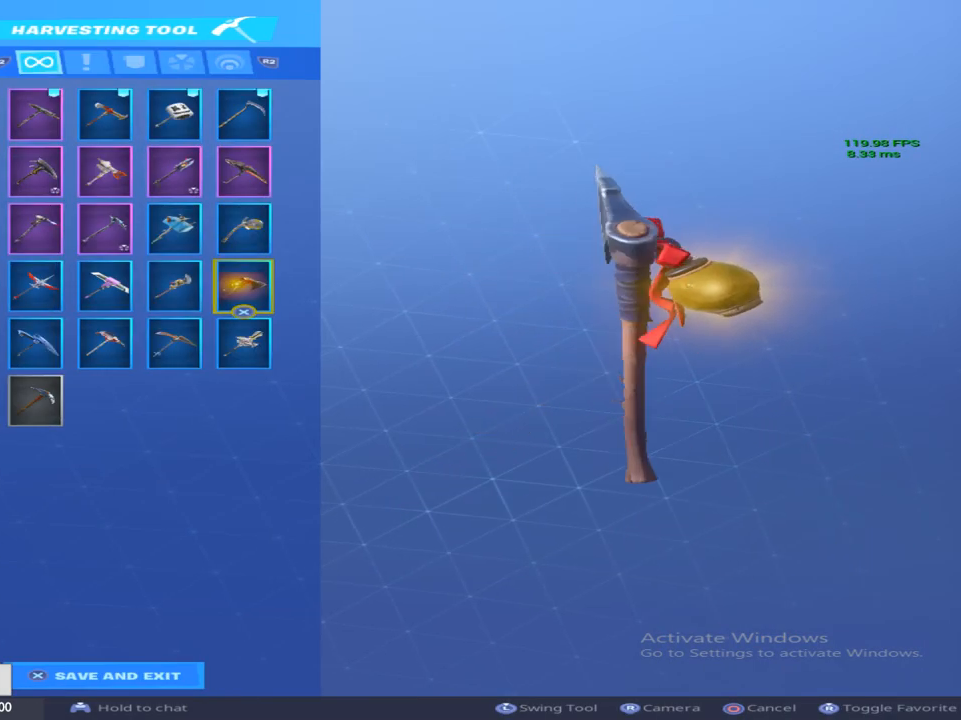
{"buttons": [], "left_stick": "center", "right_stick": "down-left", "events": []}
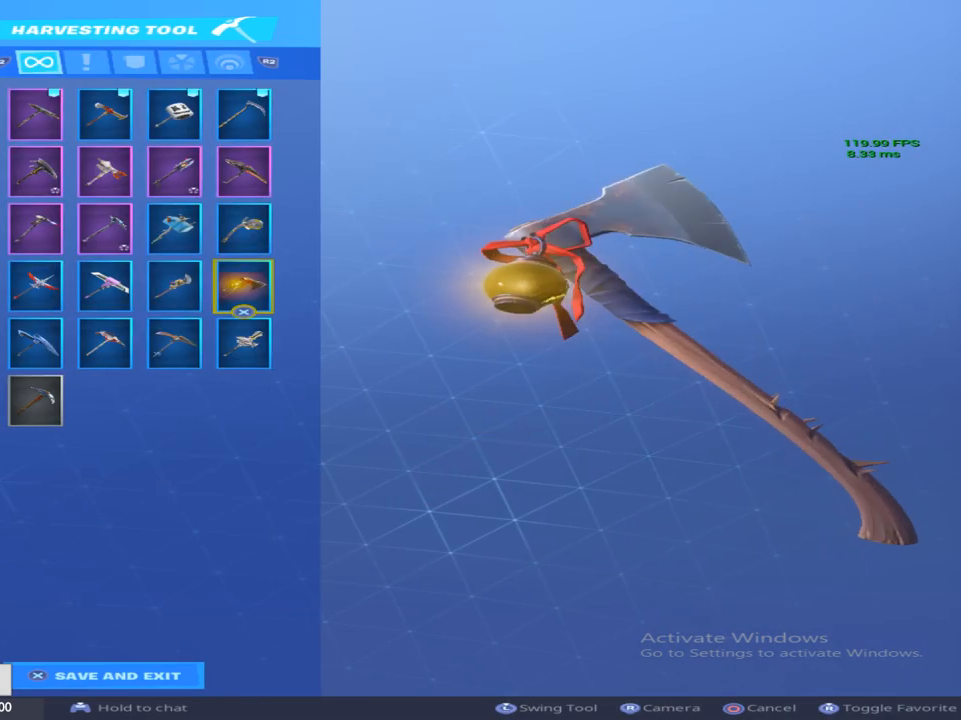
{"buttons": [], "left_stick": "center", "right_stick": "up", "events": [[33, "right_stick", "up-left"], [150, "right_stick", "up"]]}
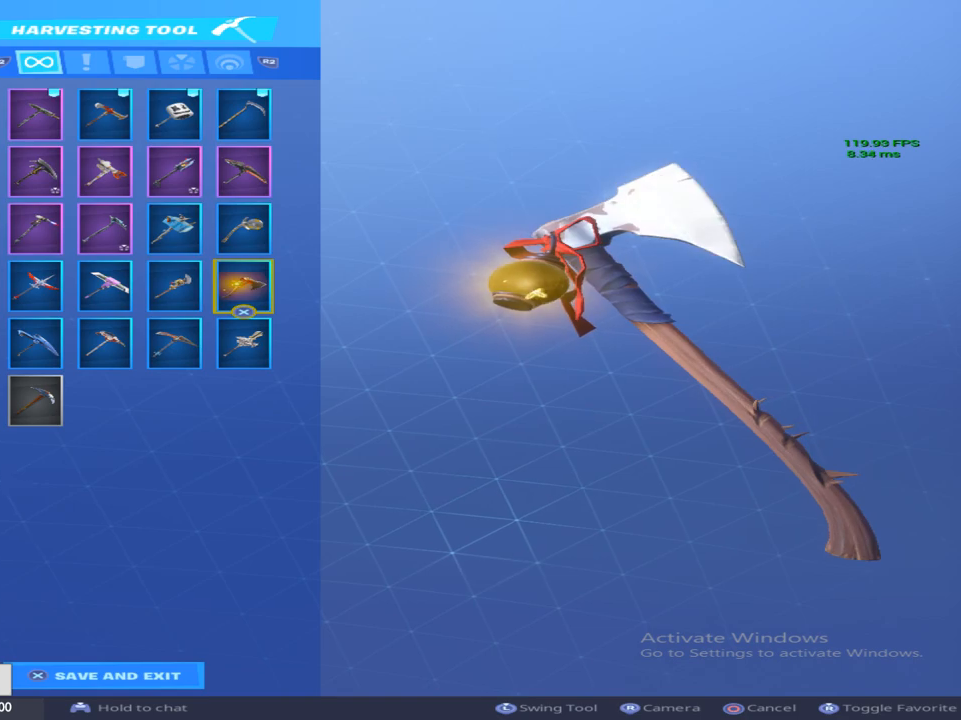
{"buttons": [], "left_stick": "center", "right_stick": "down-right", "events": [[167, "right_stick", "up-right"], [367, "right_stick", "down-right"]]}
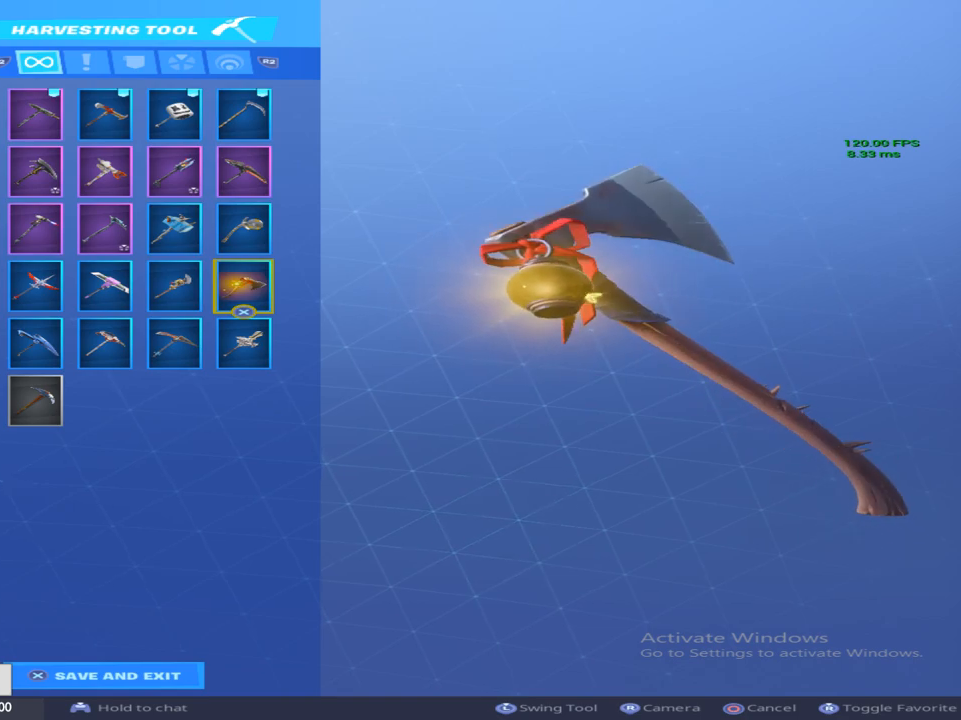
{"buttons": [], "left_stick": "center", "right_stick": "down-left", "events": [[33, "right_stick", "up-right"], [200, "right_stick", "down-left"]]}
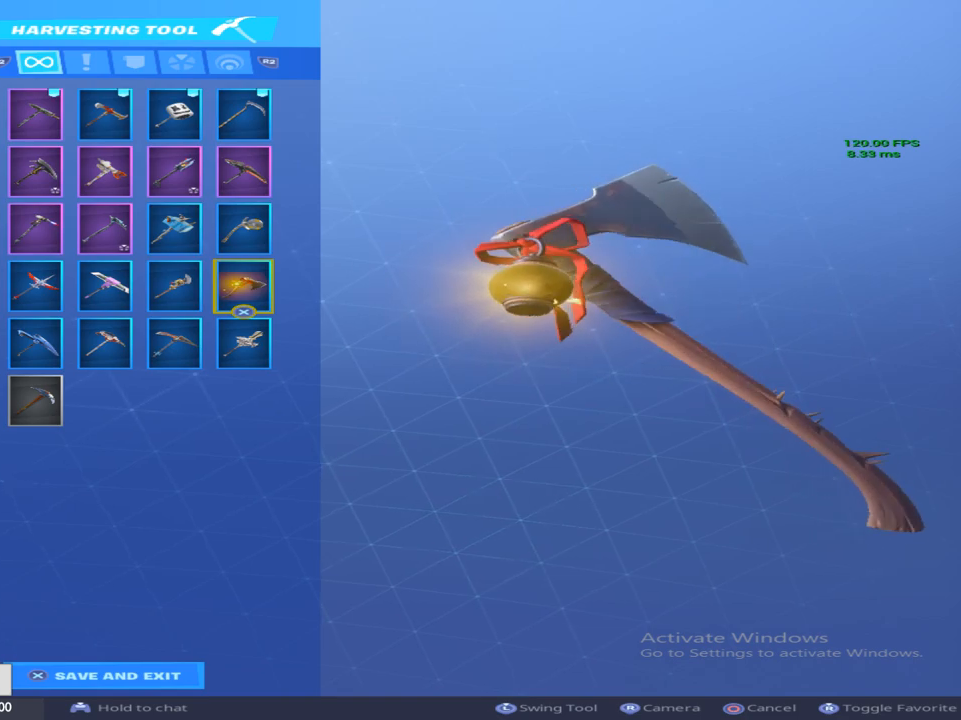
{"buttons": ["L1"], "left_stick": "center", "right_stick": "center", "events": [[83, "right_stick", "center"], [217, "CIRCLE", "down"], [350, "CIRCLE", "up"], [500, "L1", "down"]]}
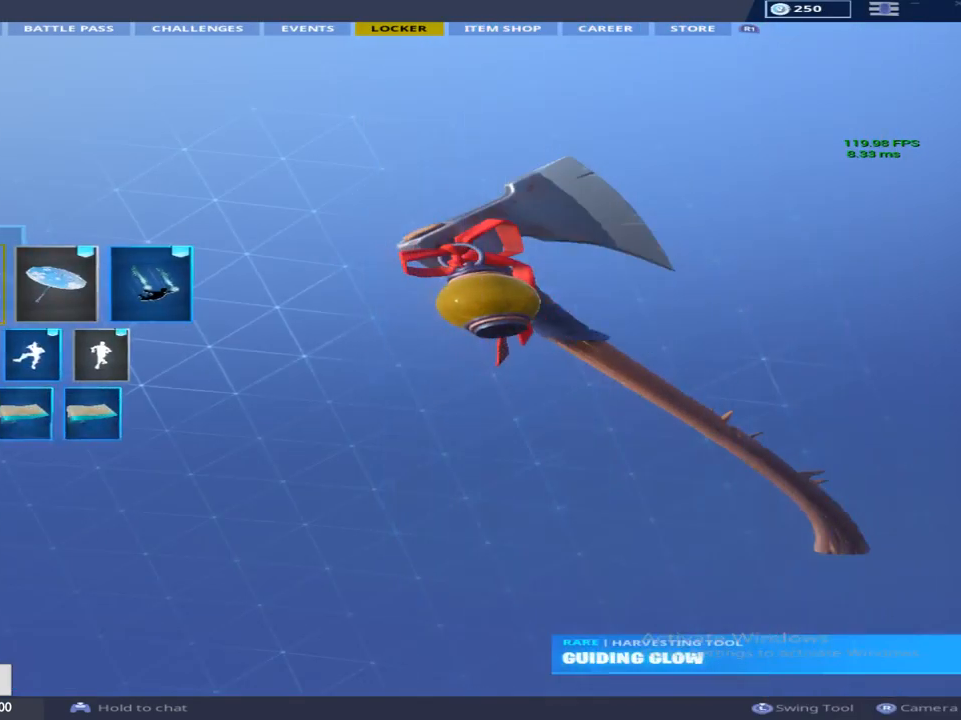
{"buttons": ["L1"], "left_stick": "center", "right_stick": "center", "events": [[150, "L1", "up"], [217, "L1", "down"], [383, "L1", "up"], [450, "L1", "down"]]}
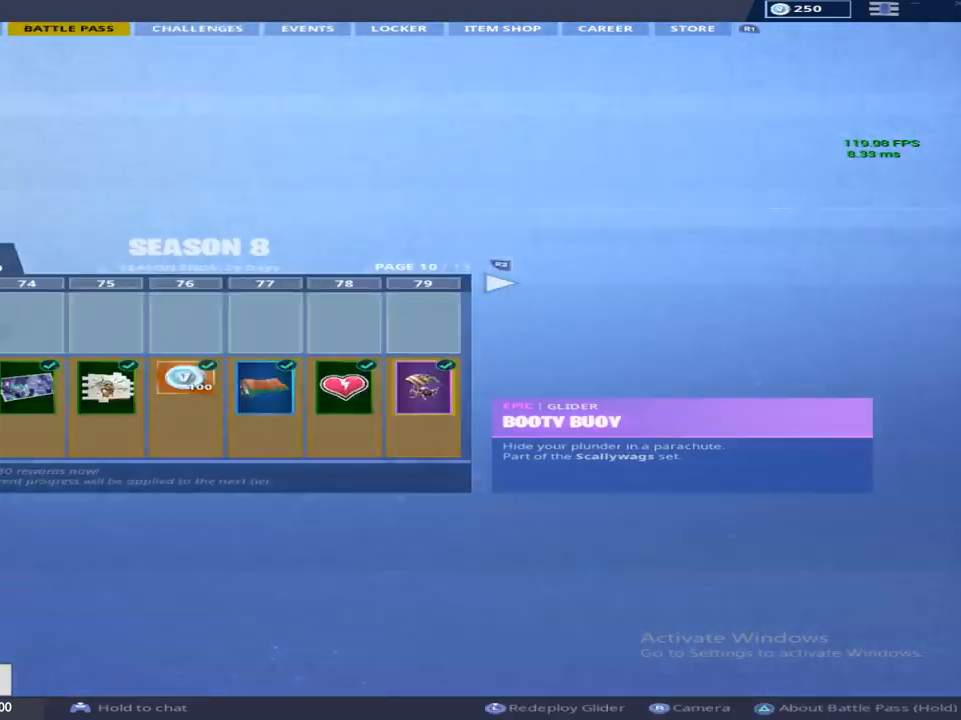
{"buttons": [], "left_stick": "center", "right_stick": "center", "events": [[133, "L1", "up"]]}
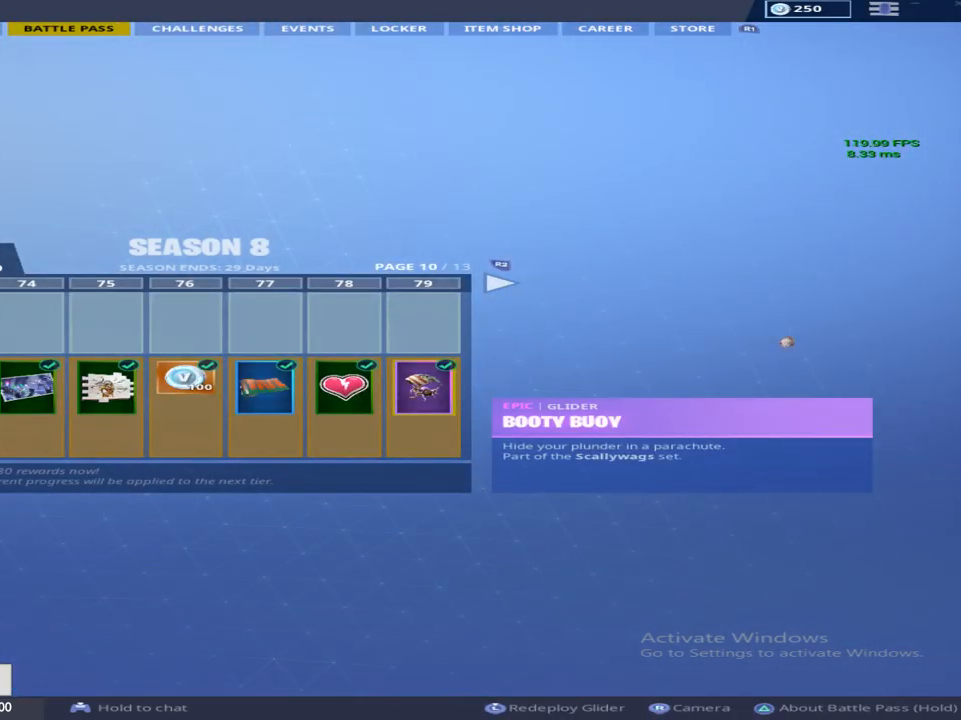
{"buttons": [], "left_stick": "center", "right_stick": "center", "events": [[250, "L1", "down"], [467, "L1", "up"]]}